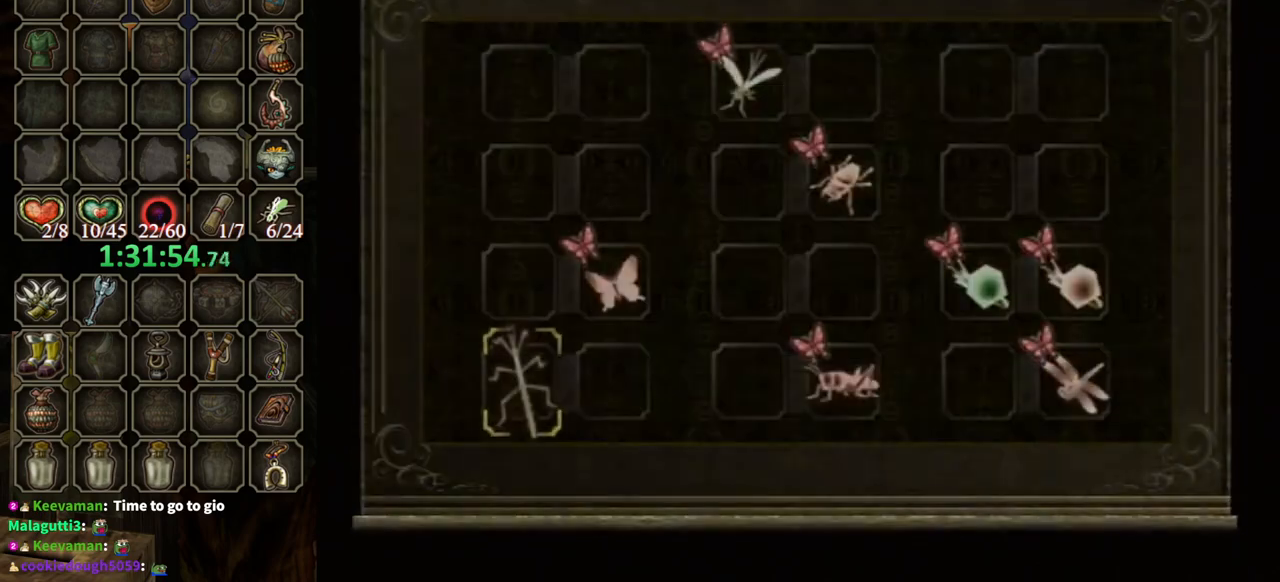
Gameplay with a controller (Nintendo layout); each line is a JSON object with the inputs held at the frame after it. "events" lists button and stick changes between this image and that frame as [ms after this image, input, new state], when the widget could be followed in between. Not read: L3 R3.
{"buttons": ["B"], "left_stick": "center", "right_stick": "center", "events": []}
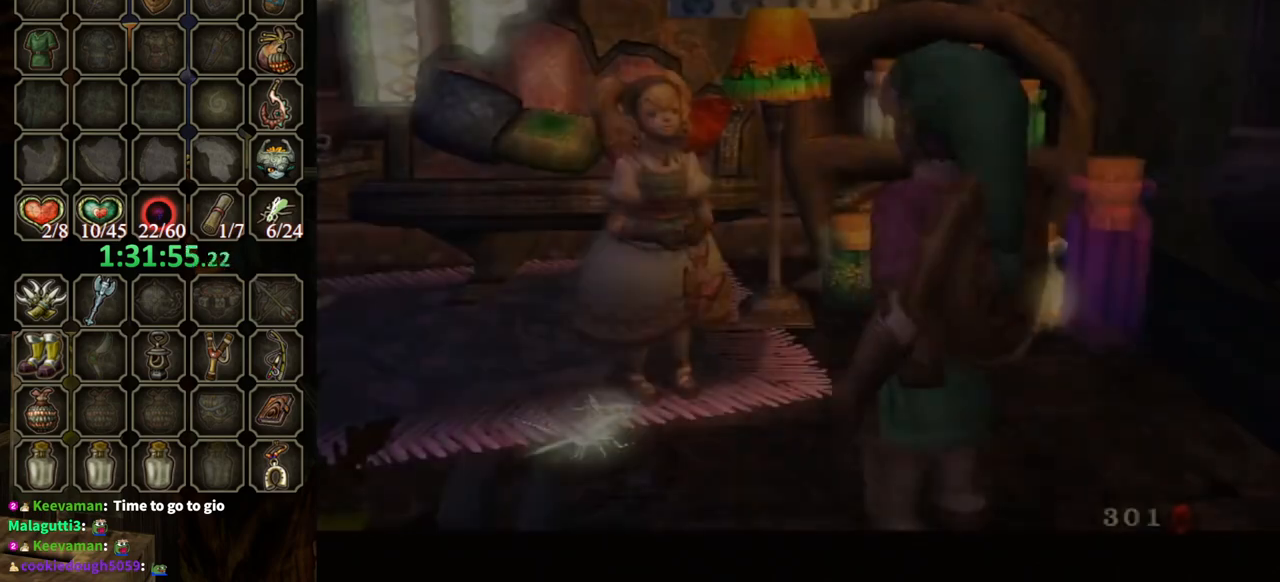
{"buttons": ["B"], "left_stick": "center", "right_stick": "center", "events": []}
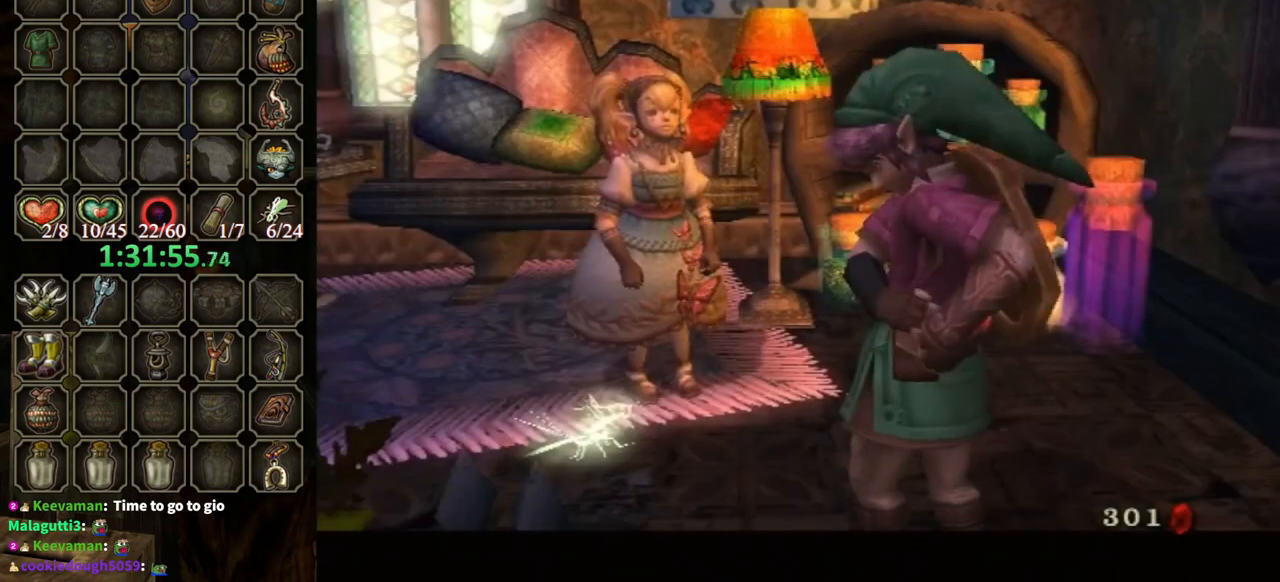
{"buttons": ["B"], "left_stick": "center", "right_stick": "center", "events": []}
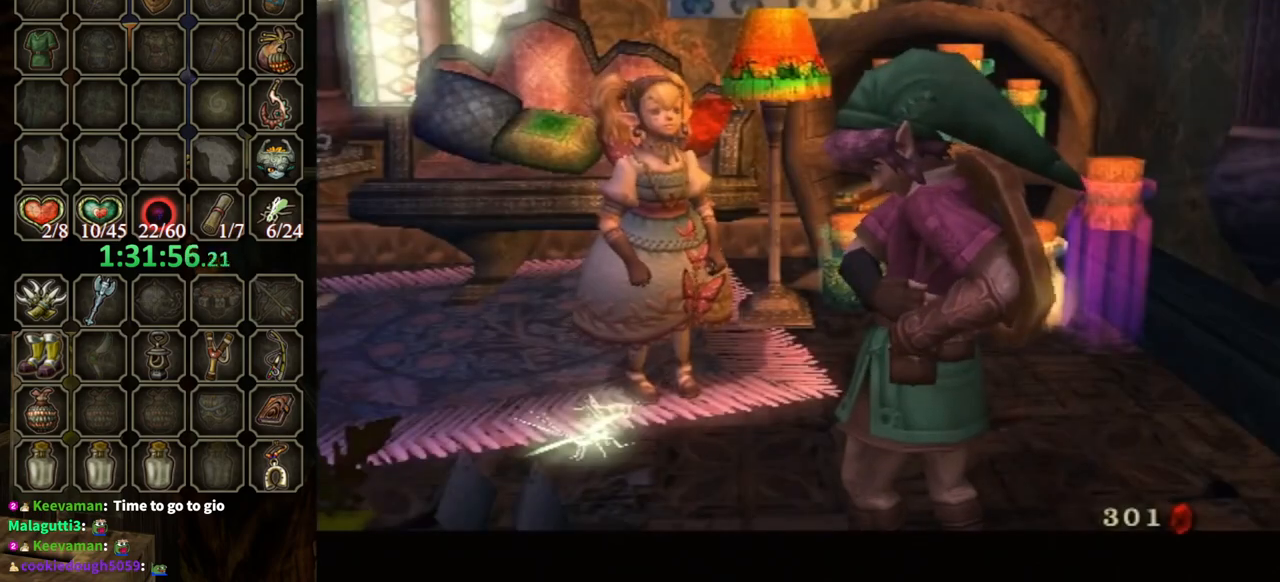
{"buttons": ["B"], "left_stick": "center", "right_stick": "center", "events": []}
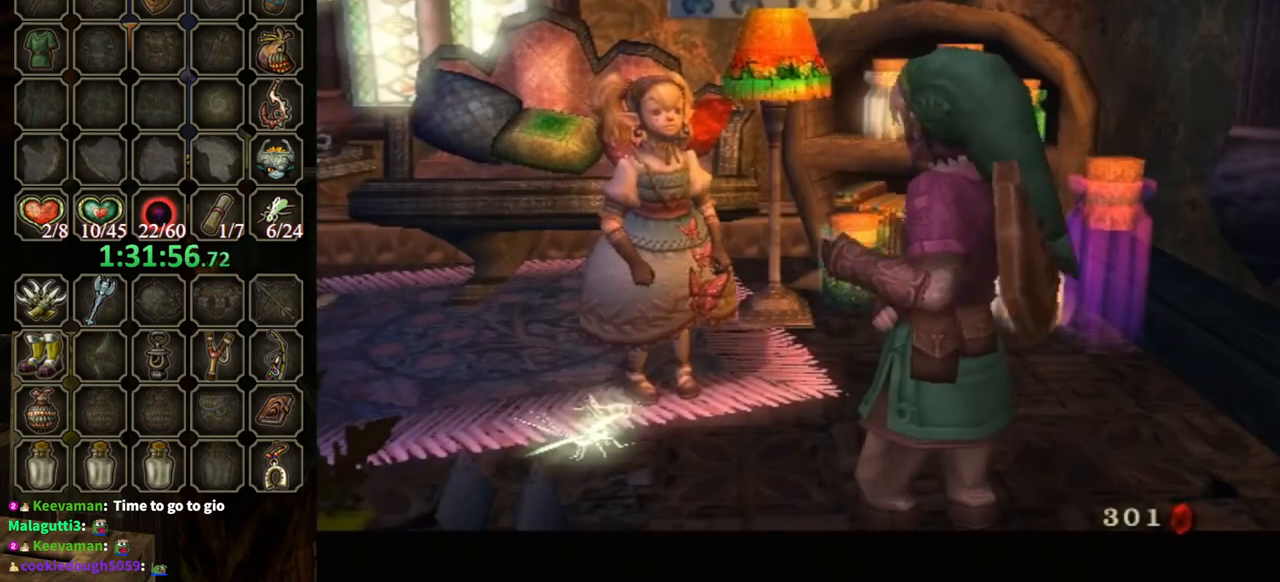
{"buttons": ["B"], "left_stick": "center", "right_stick": "center", "events": []}
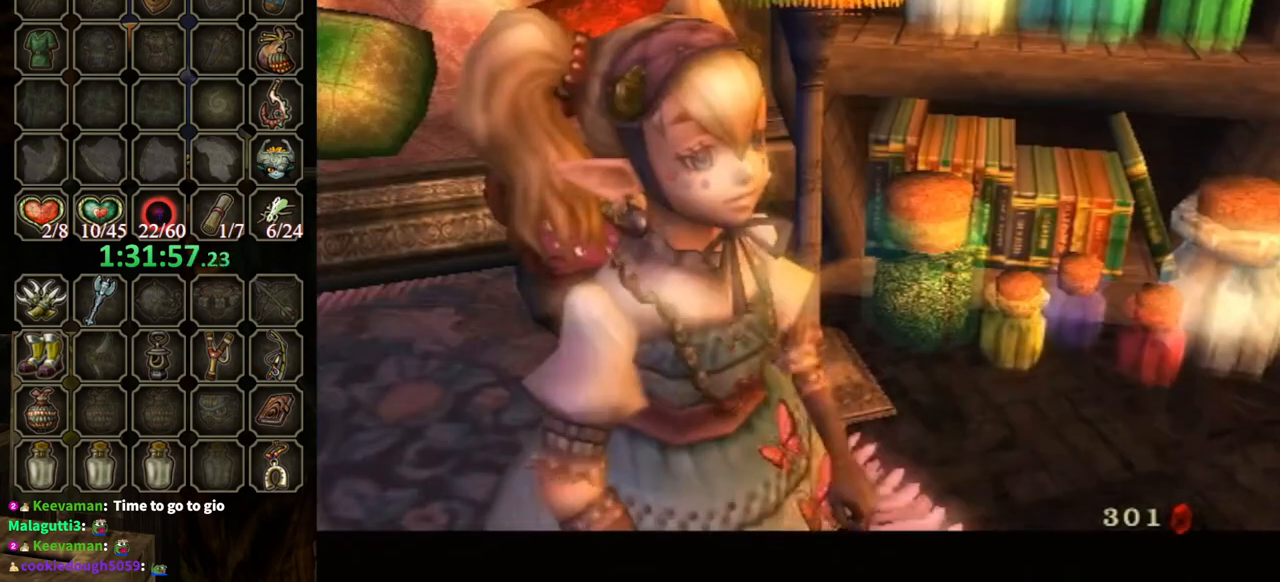
{"buttons": ["B"], "left_stick": "center", "right_stick": "center", "events": []}
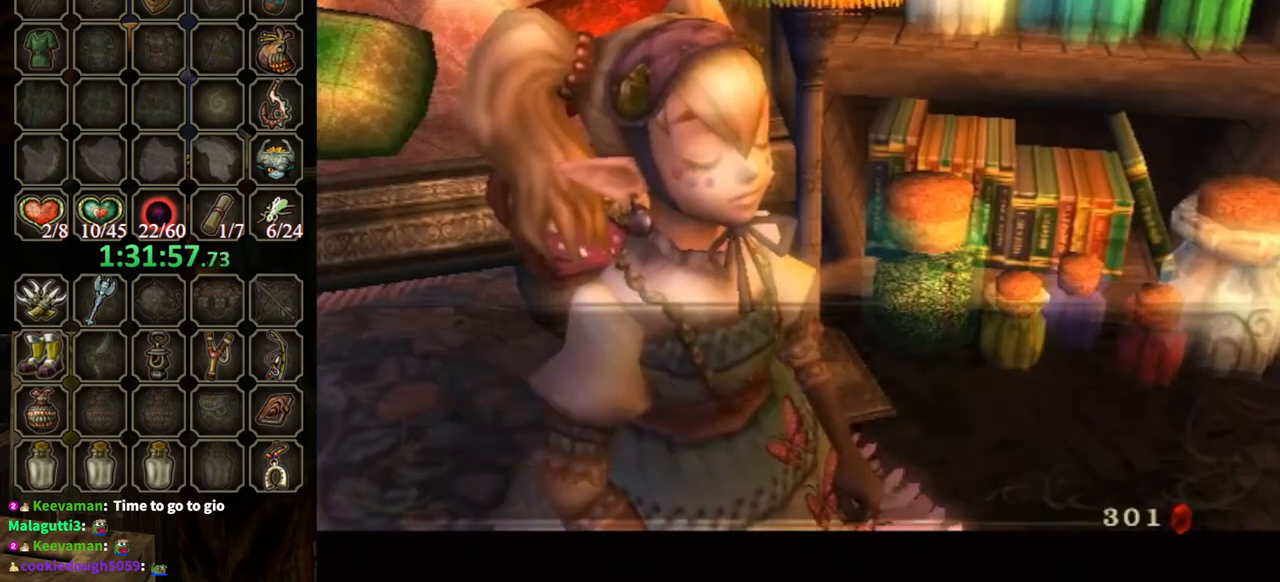
{"buttons": ["B"], "left_stick": "center", "right_stick": "center", "events": []}
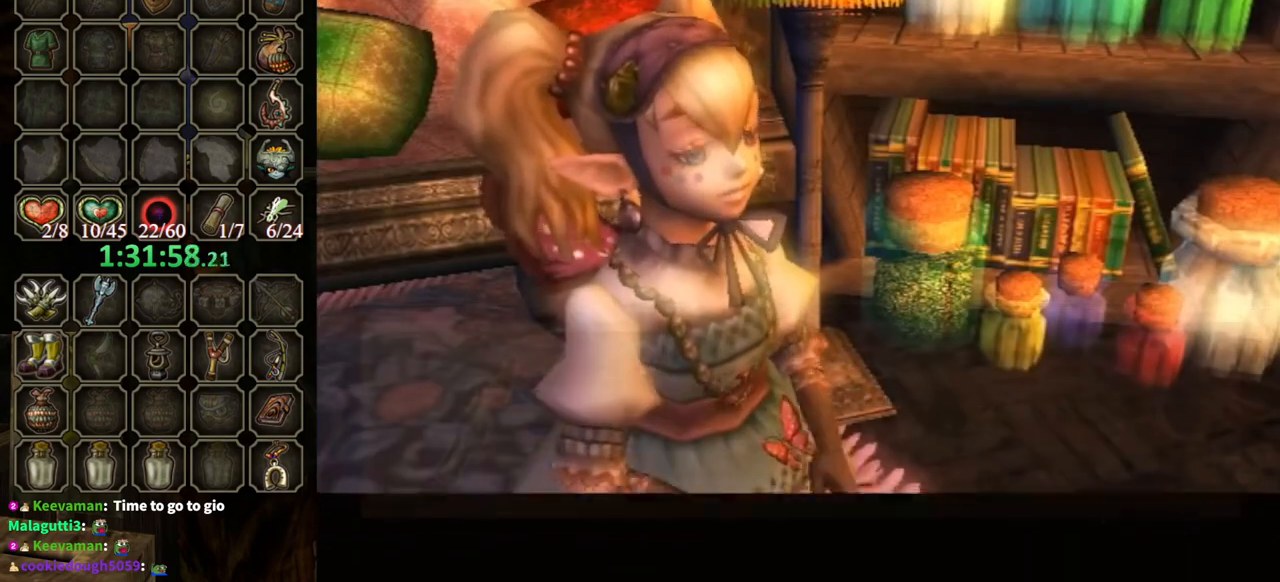
{"buttons": ["B"], "left_stick": "center", "right_stick": "center", "events": []}
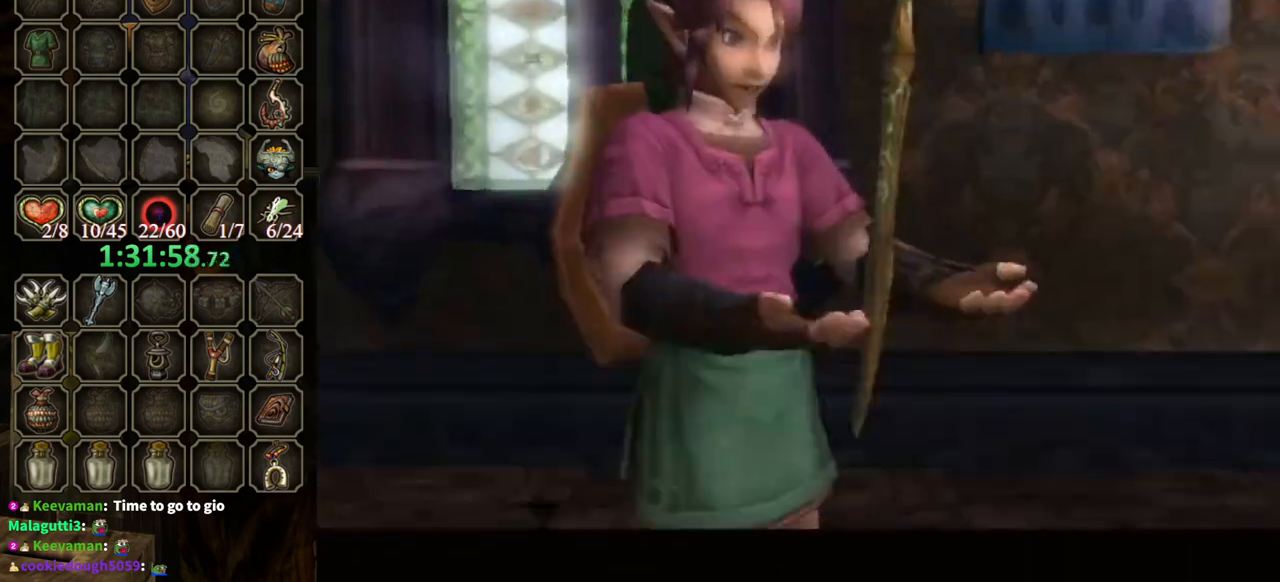
{"buttons": ["B"], "left_stick": "center", "right_stick": "center", "events": []}
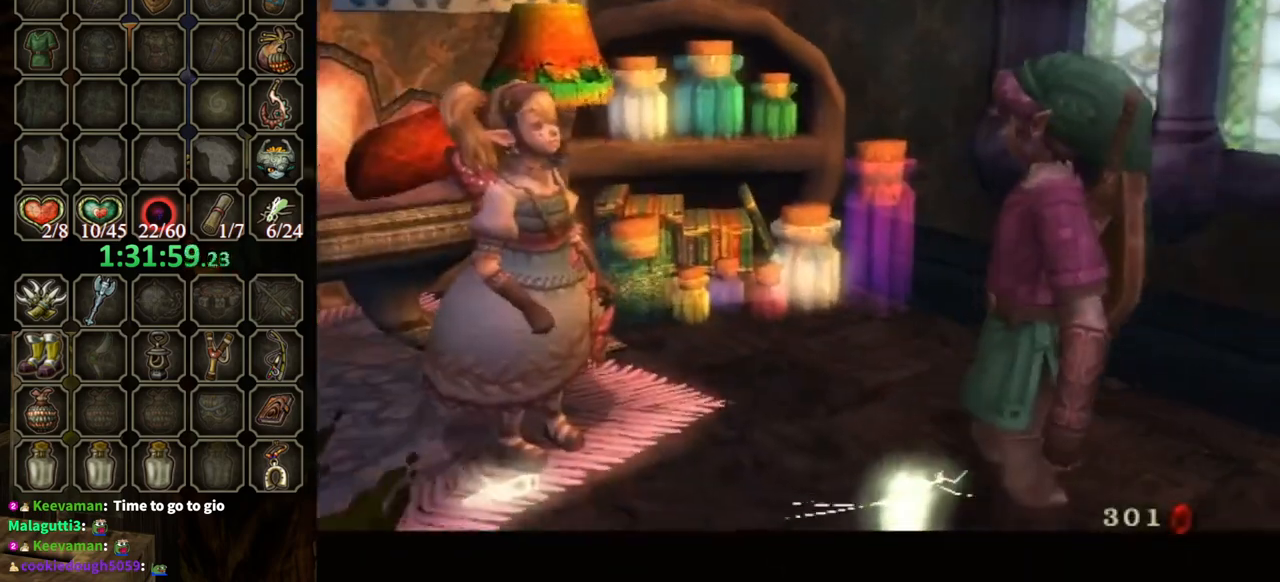
{"buttons": ["B"], "left_stick": "center", "right_stick": "center", "events": []}
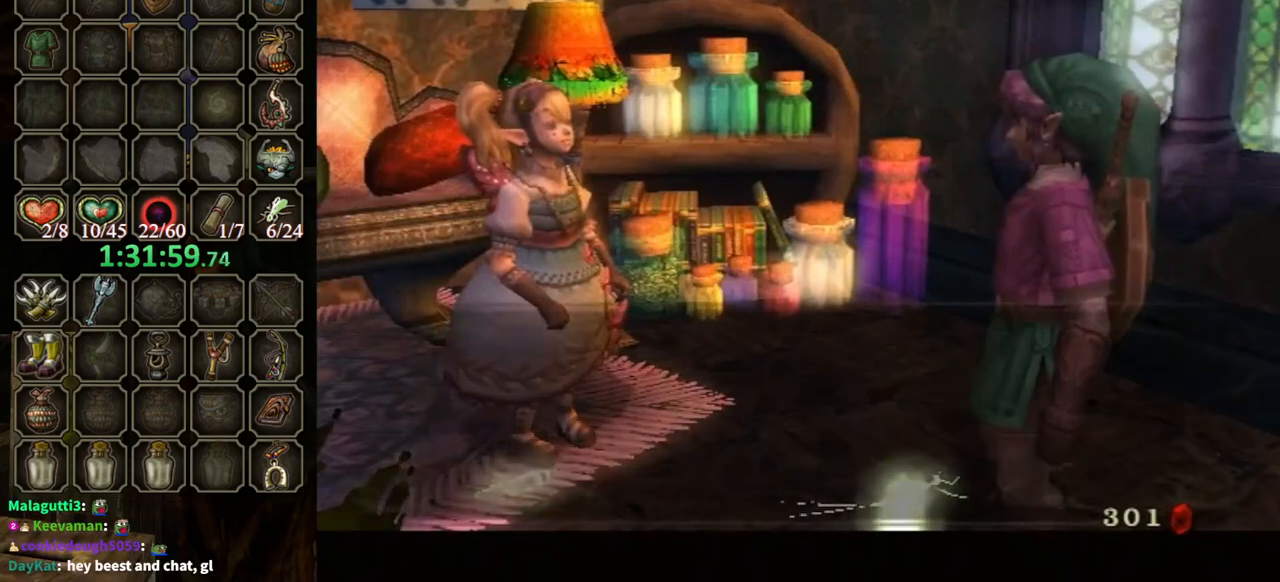
{"buttons": ["B"], "left_stick": "down-right", "right_stick": "center", "events": [[233, "left_stick", "down-right"]]}
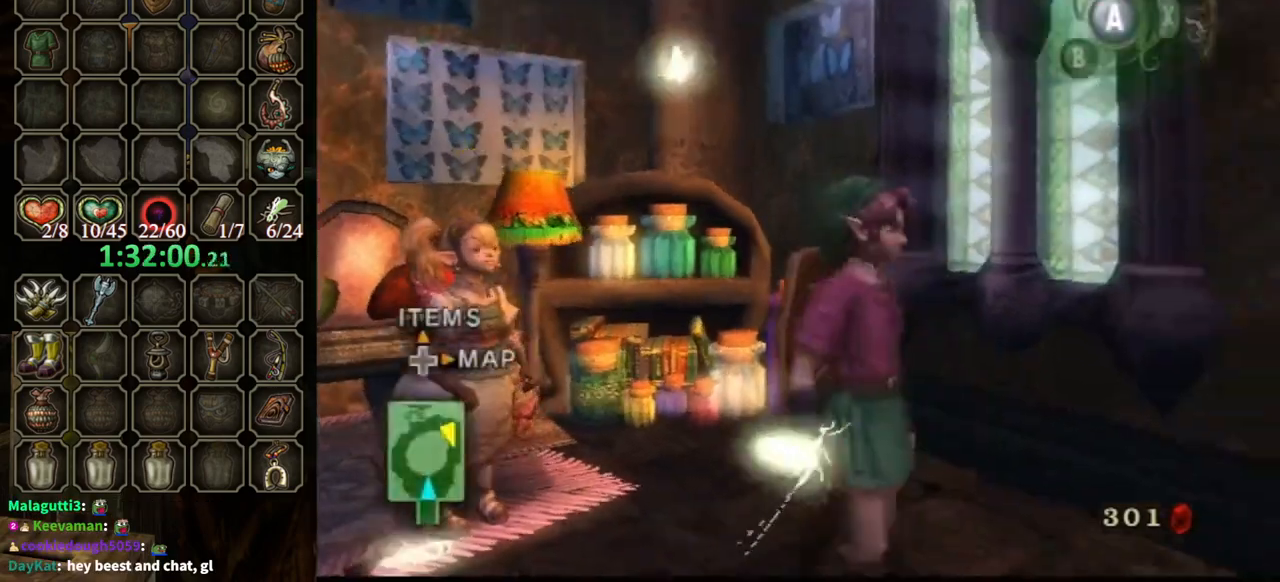
{"buttons": [], "left_stick": "right", "right_stick": "left", "events": [[133, "B", "up"], [167, "right_stick", "left"], [400, "left_stick", "right"]]}
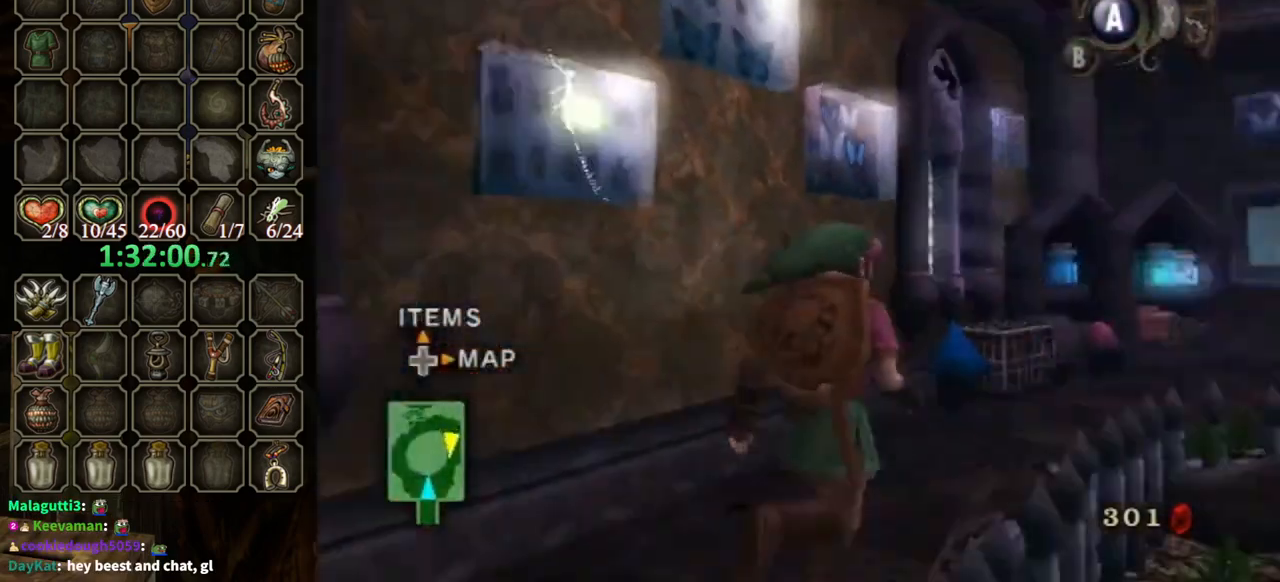
{"buttons": [], "left_stick": "up", "right_stick": "center", "events": [[33, "left_stick", "up-right"], [167, "left_stick", "up"], [200, "right_stick", "center"]]}
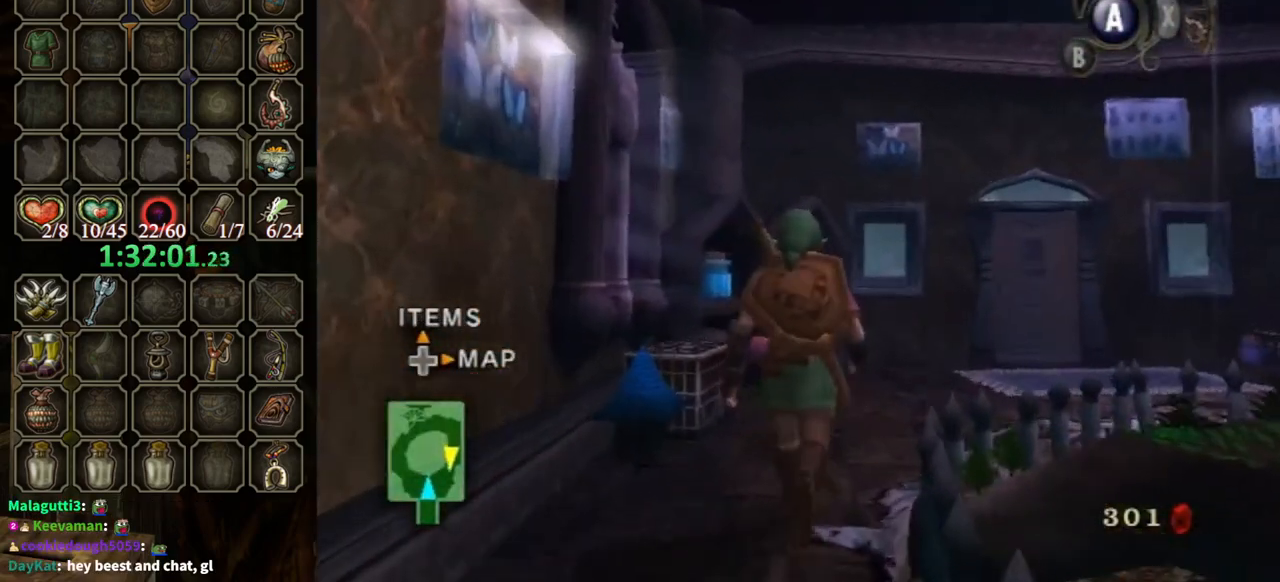
{"buttons": [], "left_stick": "up-right", "right_stick": "center", "events": [[67, "left_stick", "up-right"]]}
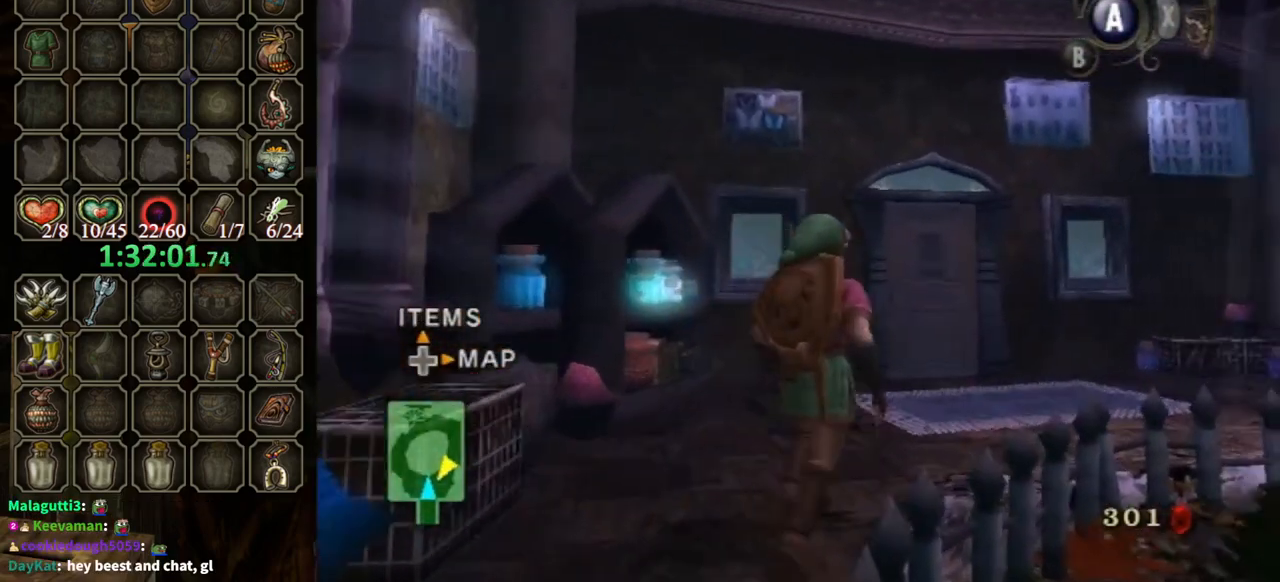
{"buttons": [], "left_stick": "up", "right_stick": "center", "events": [[300, "left_stick", "up"]]}
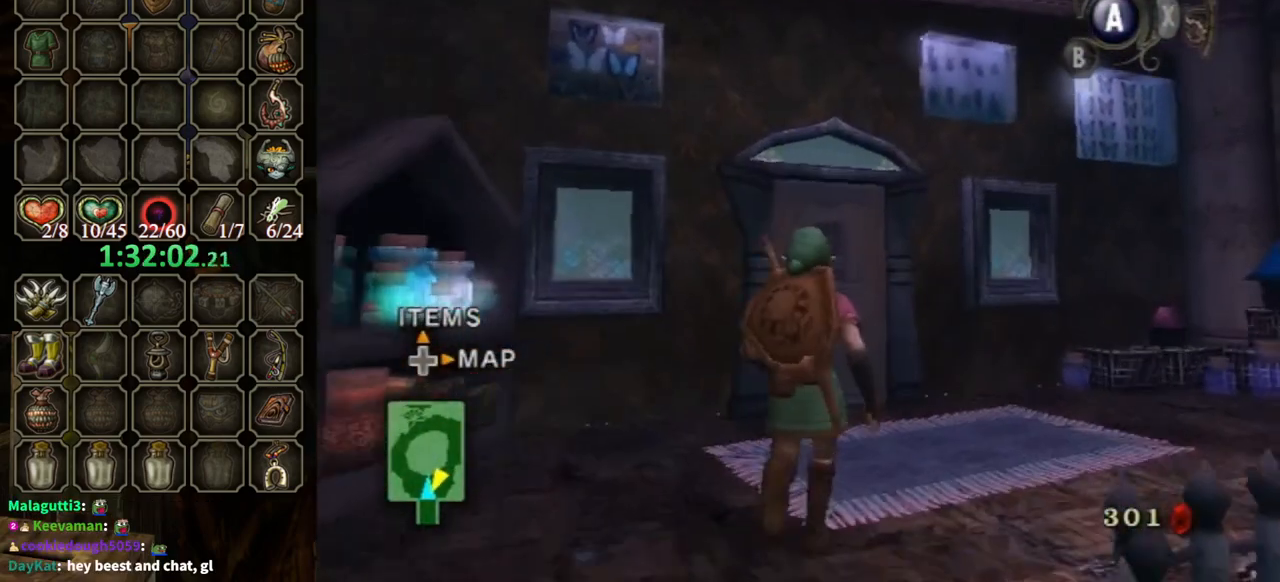
{"buttons": [], "left_stick": "up", "right_stick": "center", "events": []}
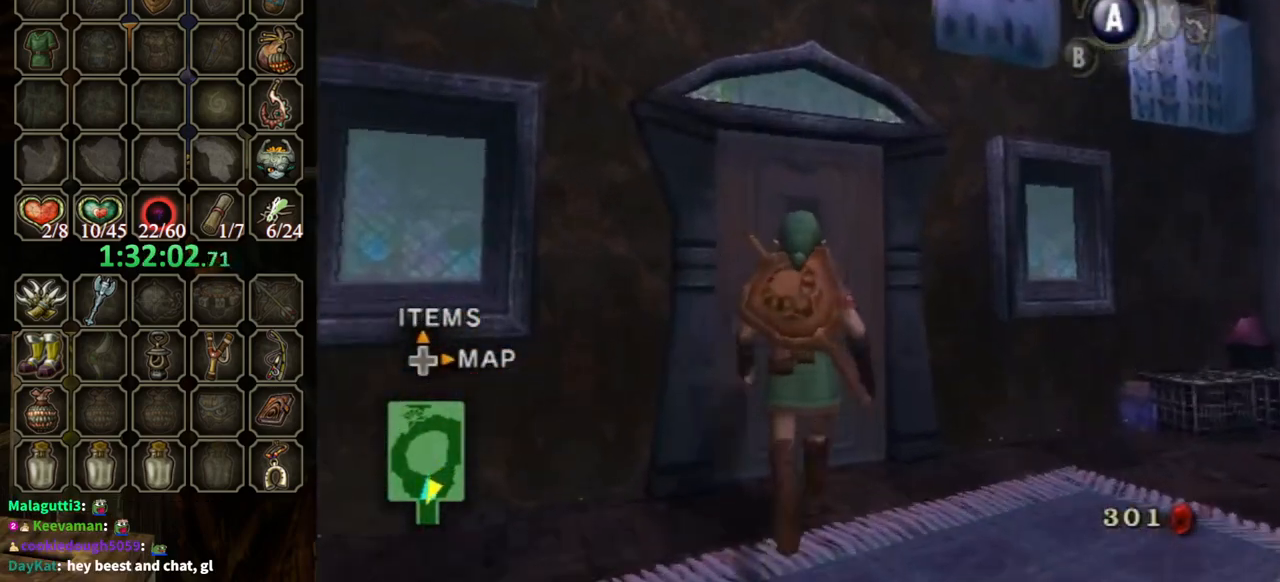
{"buttons": ["A"], "left_stick": "center", "right_stick": "center", "events": [[200, "A", "down"], [333, "A", "up"], [400, "A", "down"], [467, "left_stick", "center"]]}
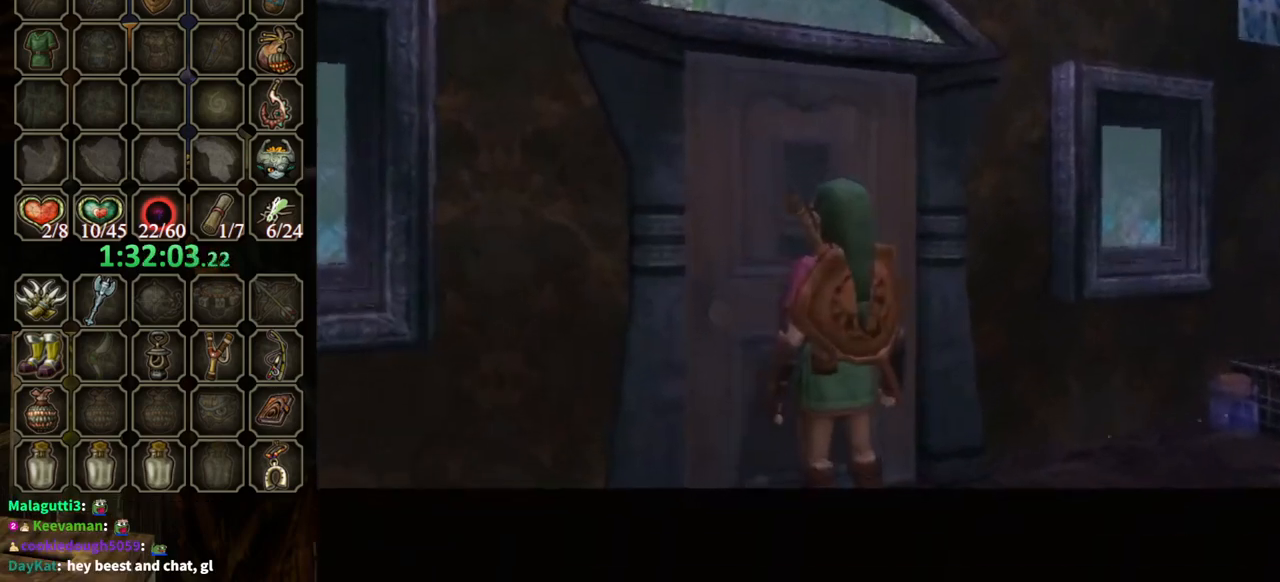
{"buttons": [], "left_stick": "center", "right_stick": "center", "events": [[33, "A", "up"], [100, "A", "down"], [167, "A", "up"]]}